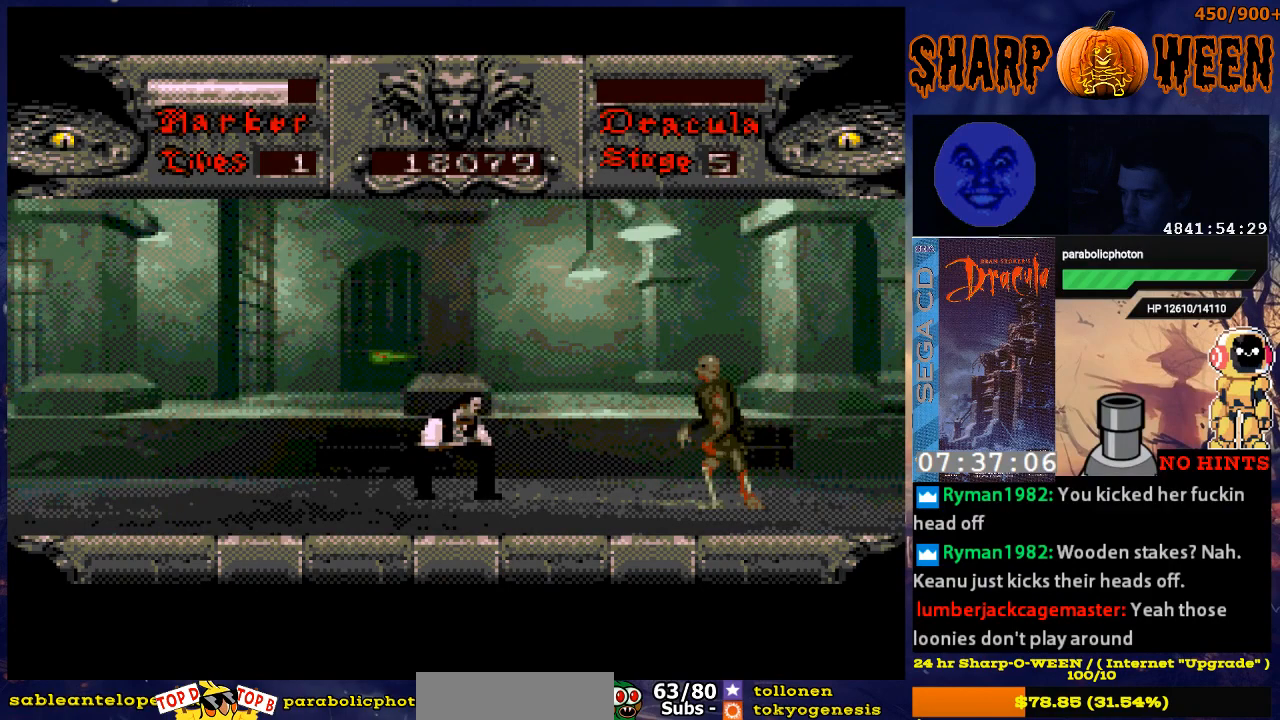
Gameplay with a controller (Xbox layout); each line is a JSON object with the inputs held at the frame after it. "events" lists button and stick changes between this image and that frame as [ms after this image, input, new state], when the widget could be followed in between. Not read: L1 L2 L3 R1 R2 R3.
{"buttons": ["DPAD_RIGHT"], "events": [[134, "DPAD_DOWN", "up"], [218, "DPAD_LEFT", "down"], [418, "DPAD_LEFT", "up"], [469, "DPAD_RIGHT", "down"]]}
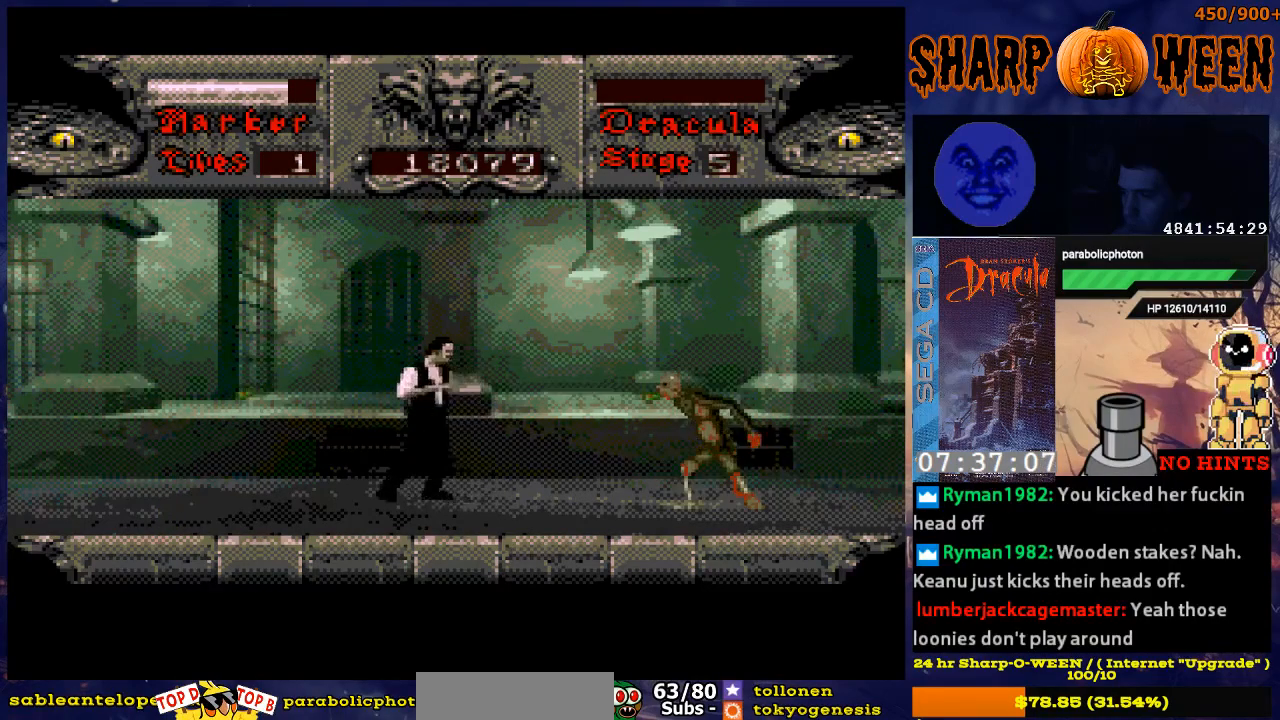
{"buttons": ["DPAD_RIGHT"], "events": [[67, "DPAD_DOWN", "down"], [67, "DPAD_RIGHT", "up"], [452, "DPAD_DOWN", "up"], [452, "DPAD_RIGHT", "down"]]}
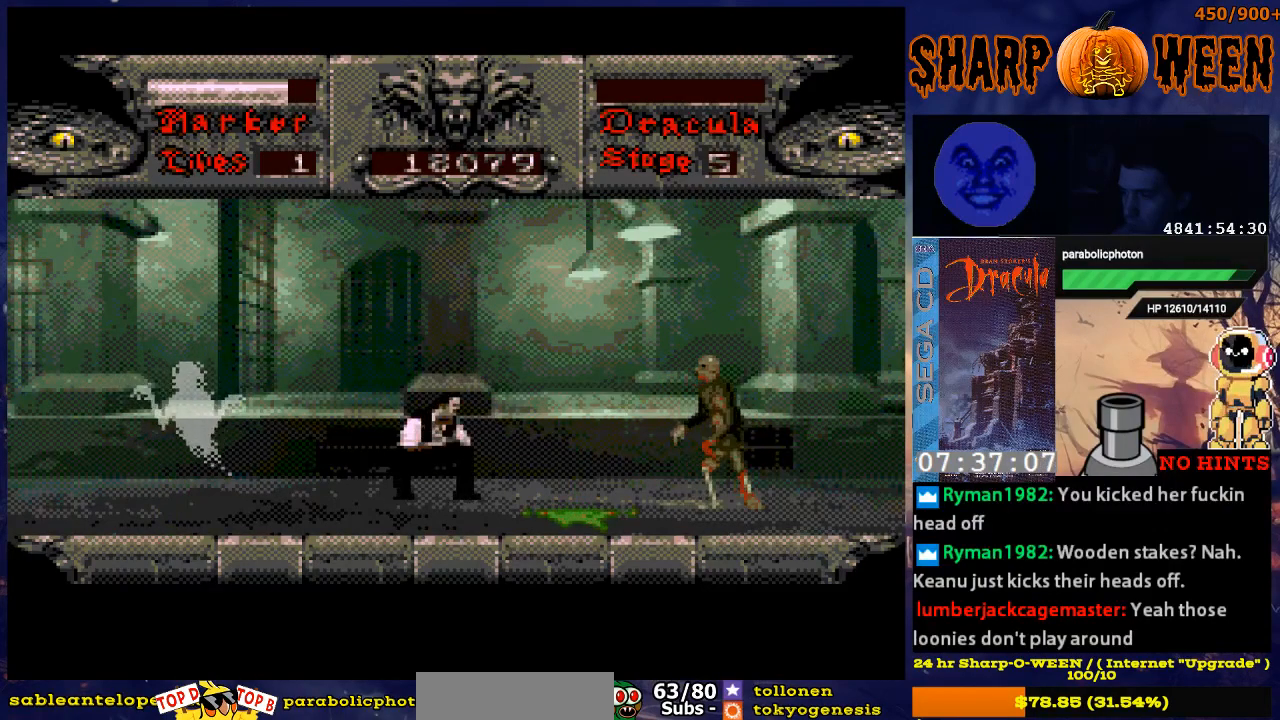
{"buttons": ["DPAD_RIGHT"], "events": []}
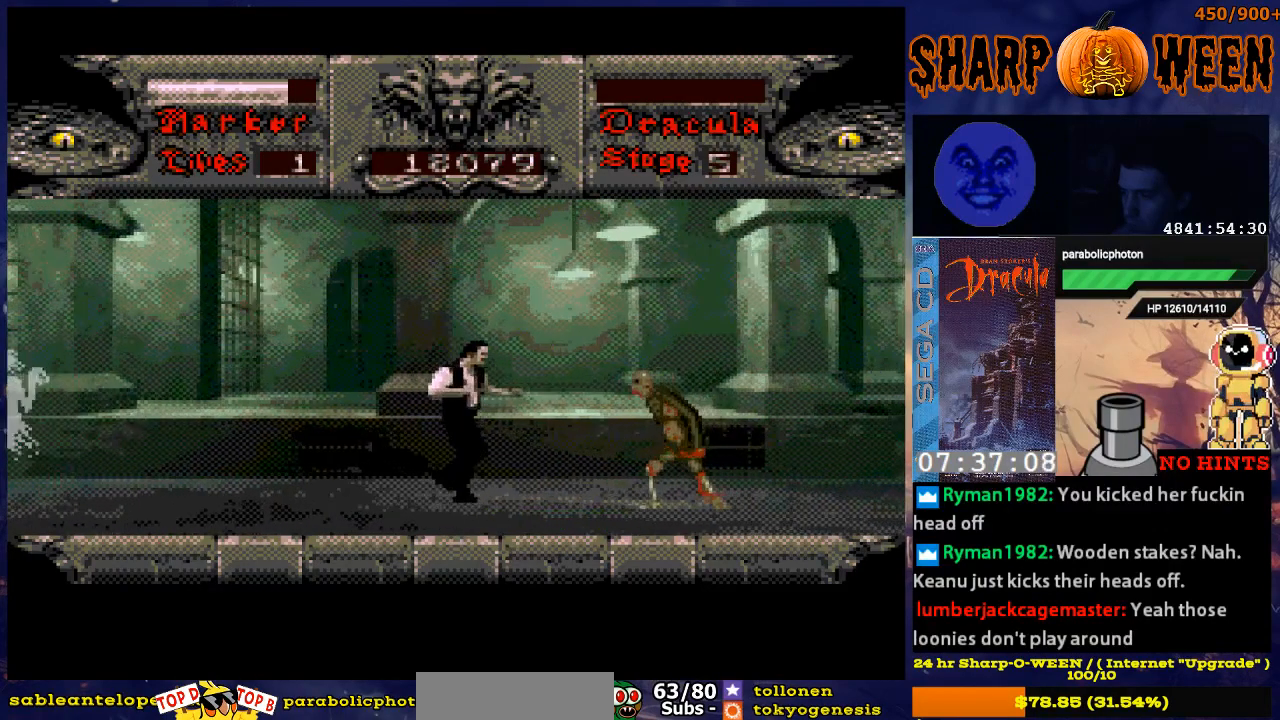
{"buttons": ["DPAD_DOWN"], "events": [[150, "DPAD_DOWN", "down"], [150, "DPAD_RIGHT", "up"]]}